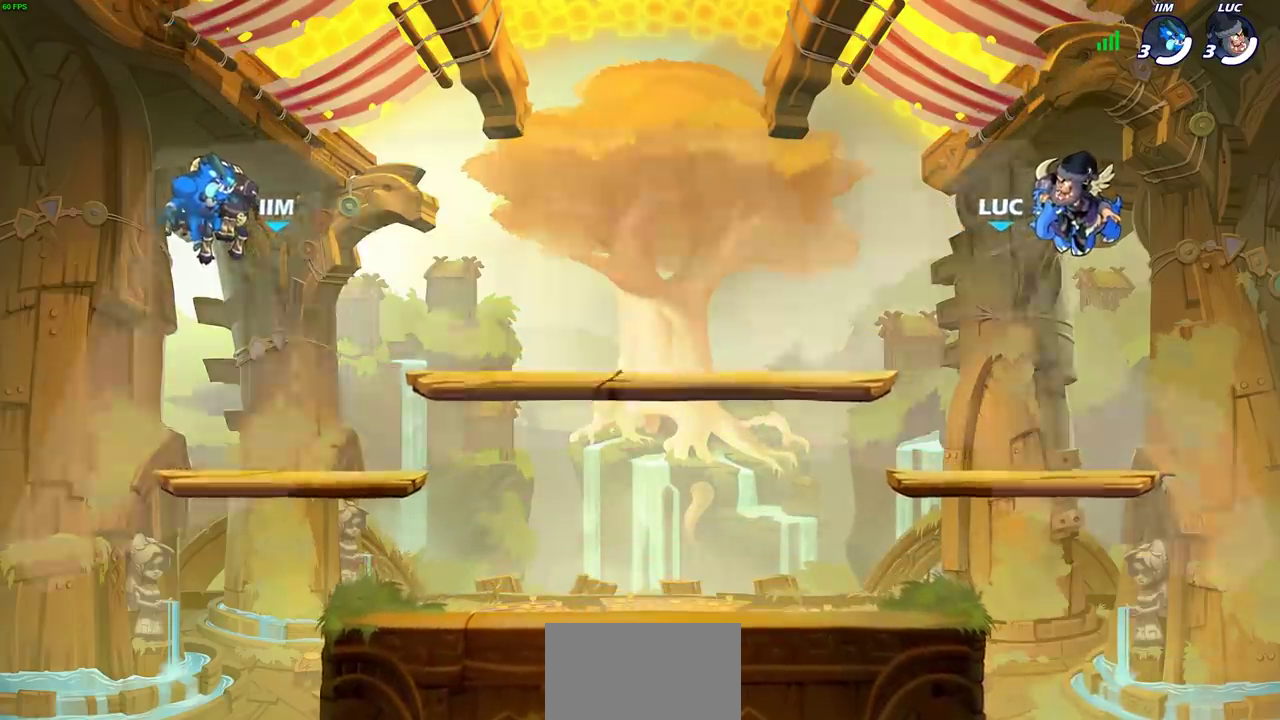
Gameplay with a controller (PlayStation layout); each line is a JSON object with the inputs held at the frame after it (dt_ms = milliseconds from this image to that frame). "events" lists button and stick changes between this image and that frame as [ms after this image, input, new state], when the widget could be followed in between. Not read: L1.
{"dt_ms": 700, "buttons": ["SELECT"], "left_stick": "center", "right_stick": "center", "events": [[383, "SELECT", "down"]]}
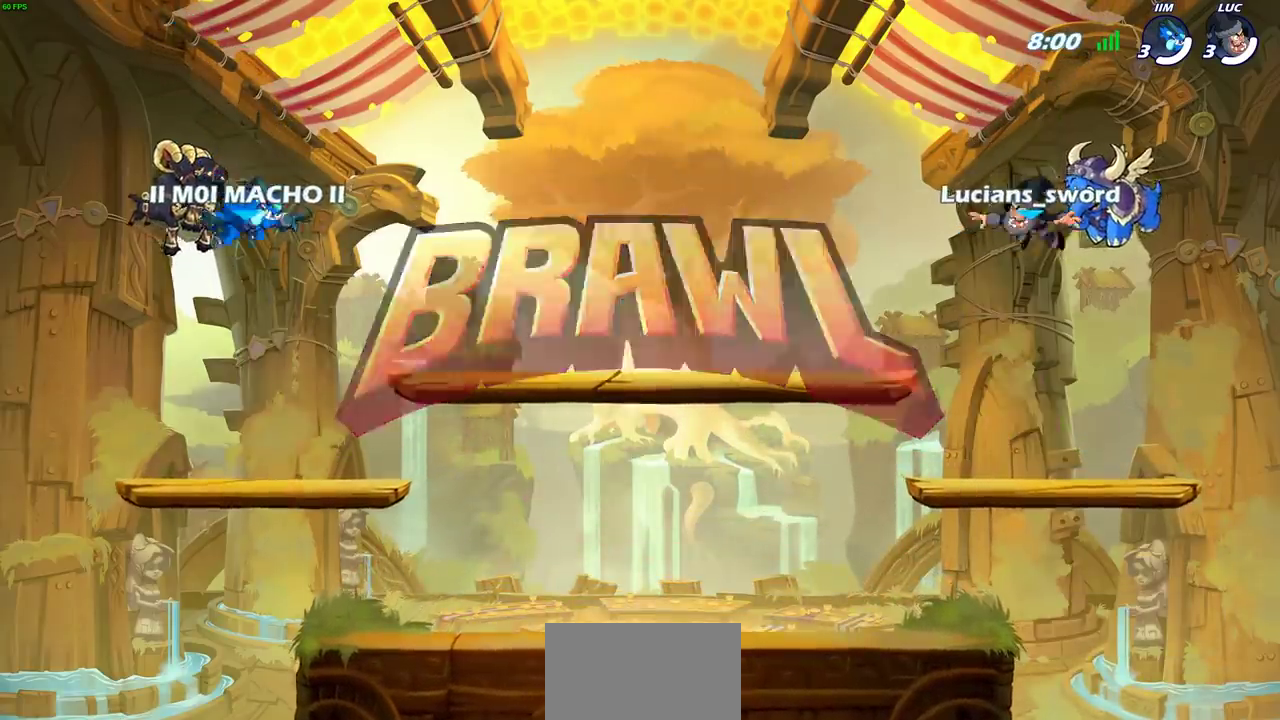
{"dt_ms": 300, "buttons": ["SELECT"], "left_stick": "center", "right_stick": "center", "events": []}
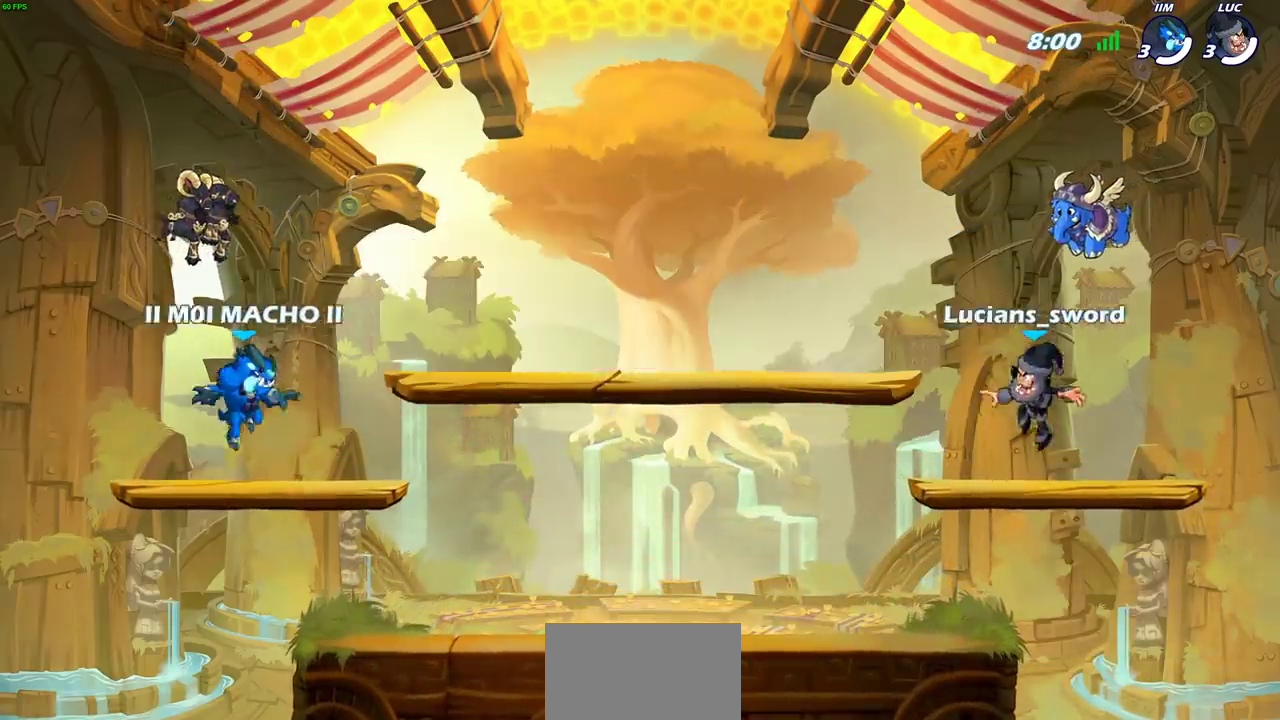
{"dt_ms": 500, "buttons": ["SELECT"], "left_stick": "center", "right_stick": "center", "events": []}
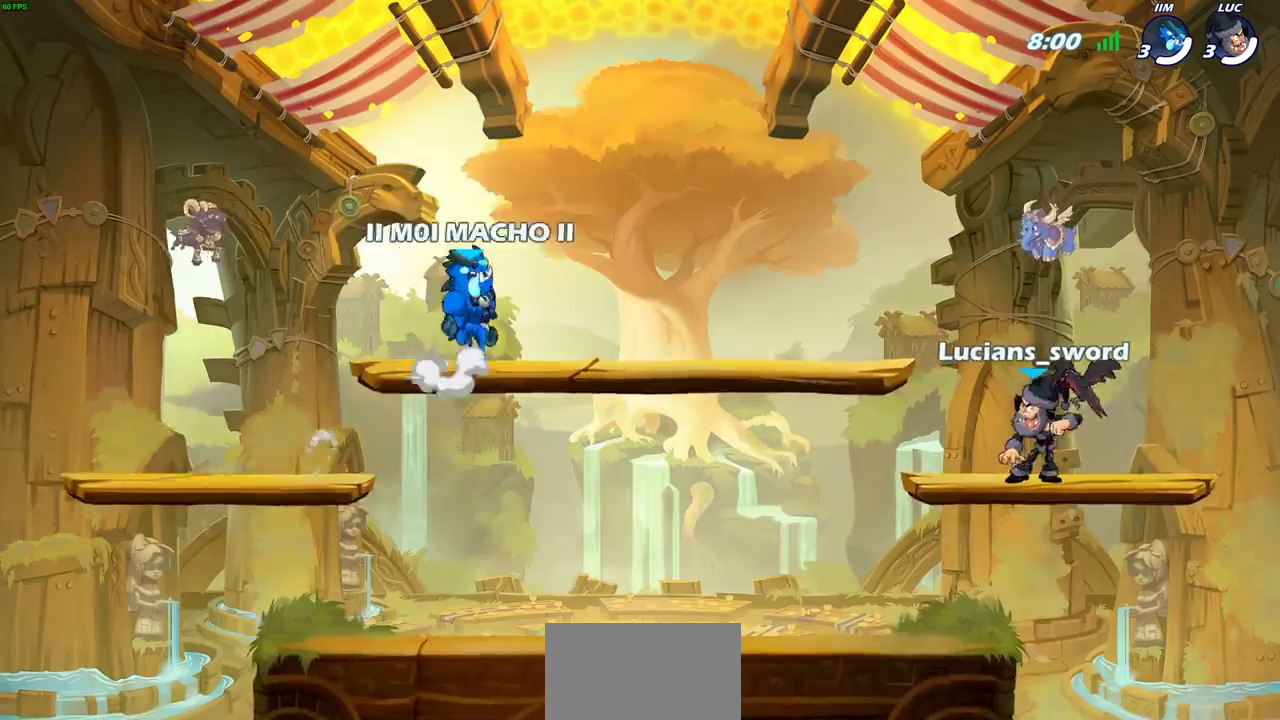
{"dt_ms": 600, "buttons": [], "left_stick": "center", "right_stick": "center"}
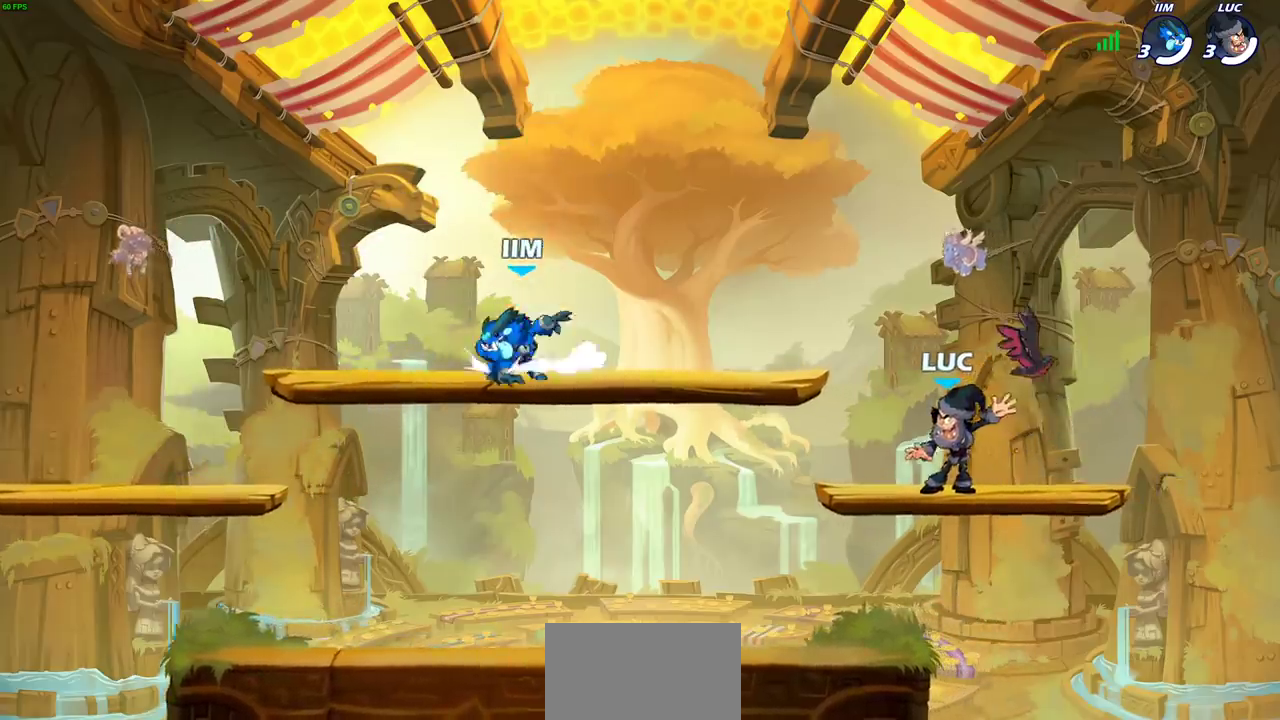
{"dt_ms": 400, "buttons": [], "left_stick": "center", "right_stick": "center", "events": []}
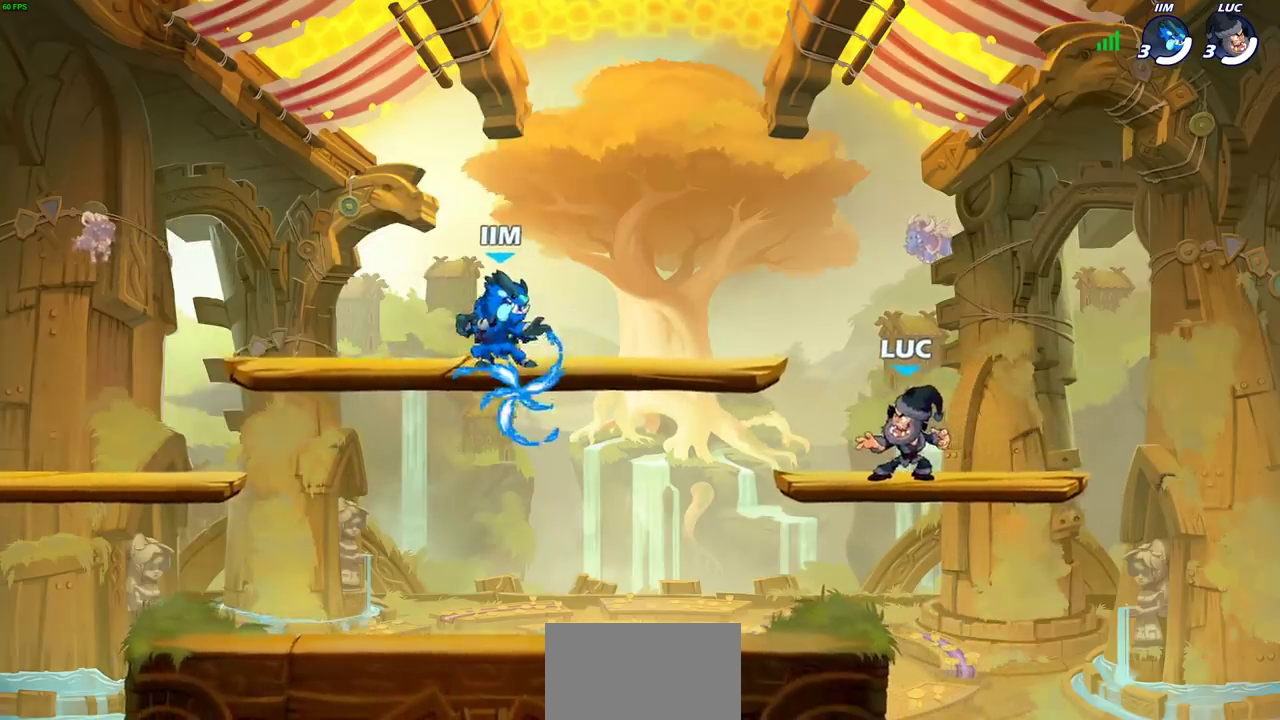
{"dt_ms": 300, "buttons": ["CROSS", "R2"], "left_stick": "left", "right_stick": "center", "events": [[117, "left_stick", "up-left"], [217, "R2", "down"], [217, "left_stick", "left"], [250, "CROSS", "down"]]}
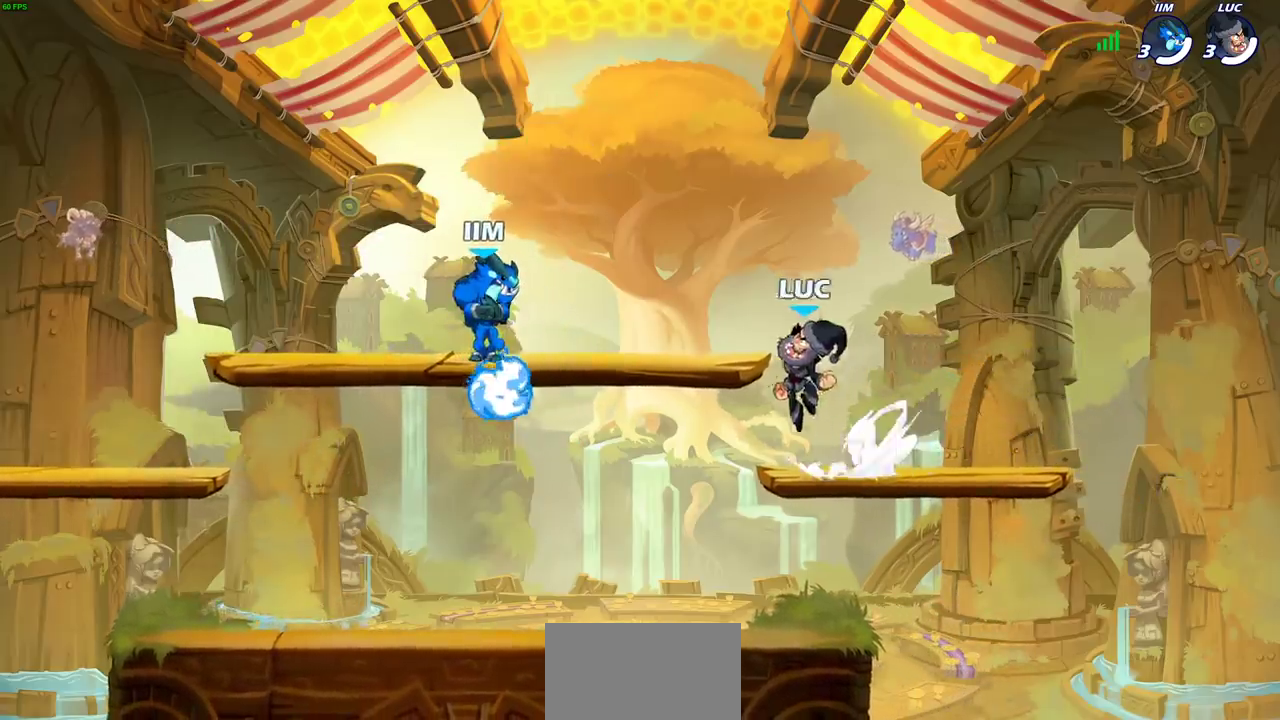
{"dt_ms": 800, "buttons": ["R2"], "left_stick": "up-left", "right_stick": "center"}
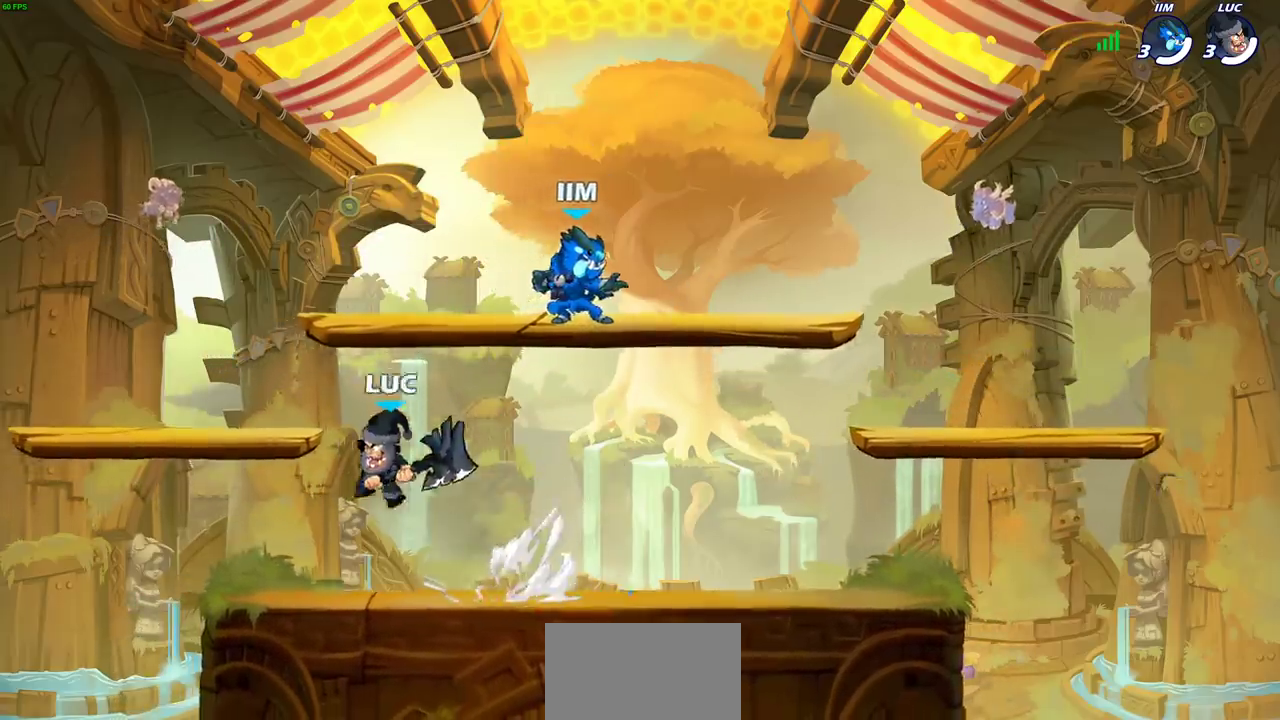
{"dt_ms": 400, "buttons": [], "left_stick": "down", "right_stick": "center", "events": [[17, "R2", "up"], [83, "CROSS", "down"], [100, "left_stick", "left"], [200, "CROSS", "up"], [200, "left_stick", "right"], [333, "left_stick", "down"]]}
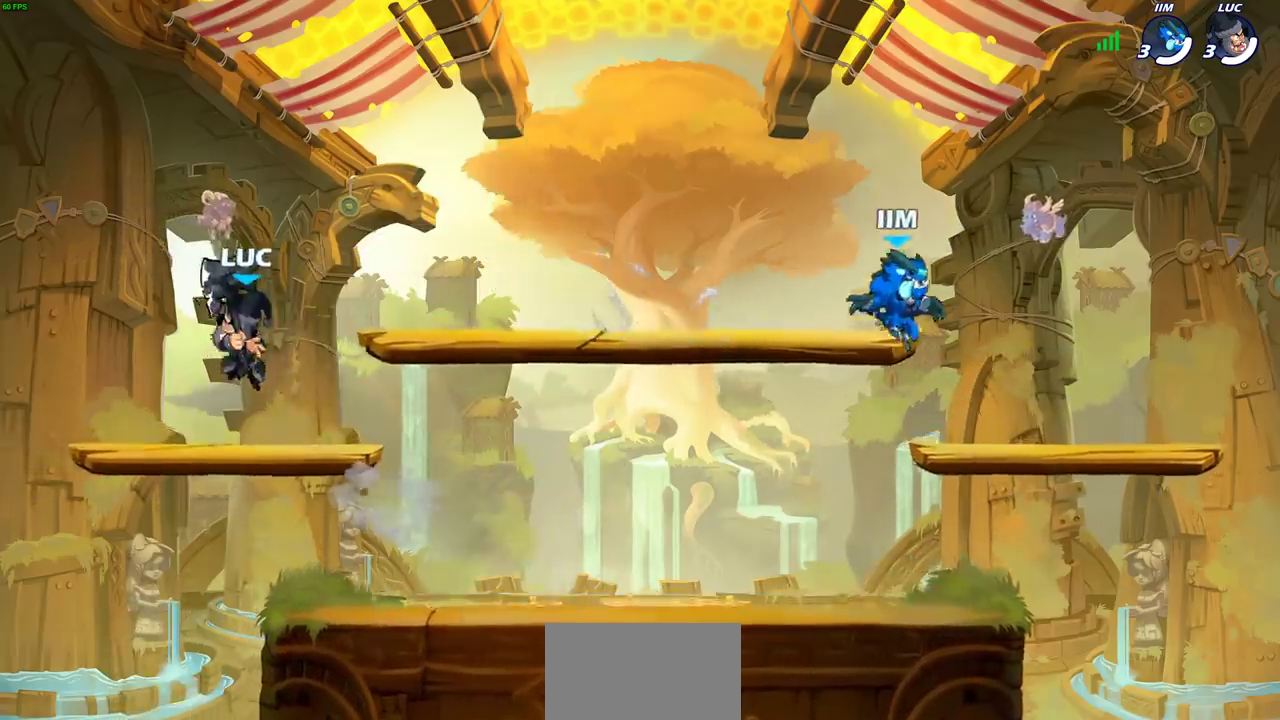
{"dt_ms": 300, "buttons": [], "left_stick": "center", "right_stick": "center", "events": [[83, "left_stick", "right"], [200, "left_stick", "up-right"], [267, "left_stick", "center"]]}
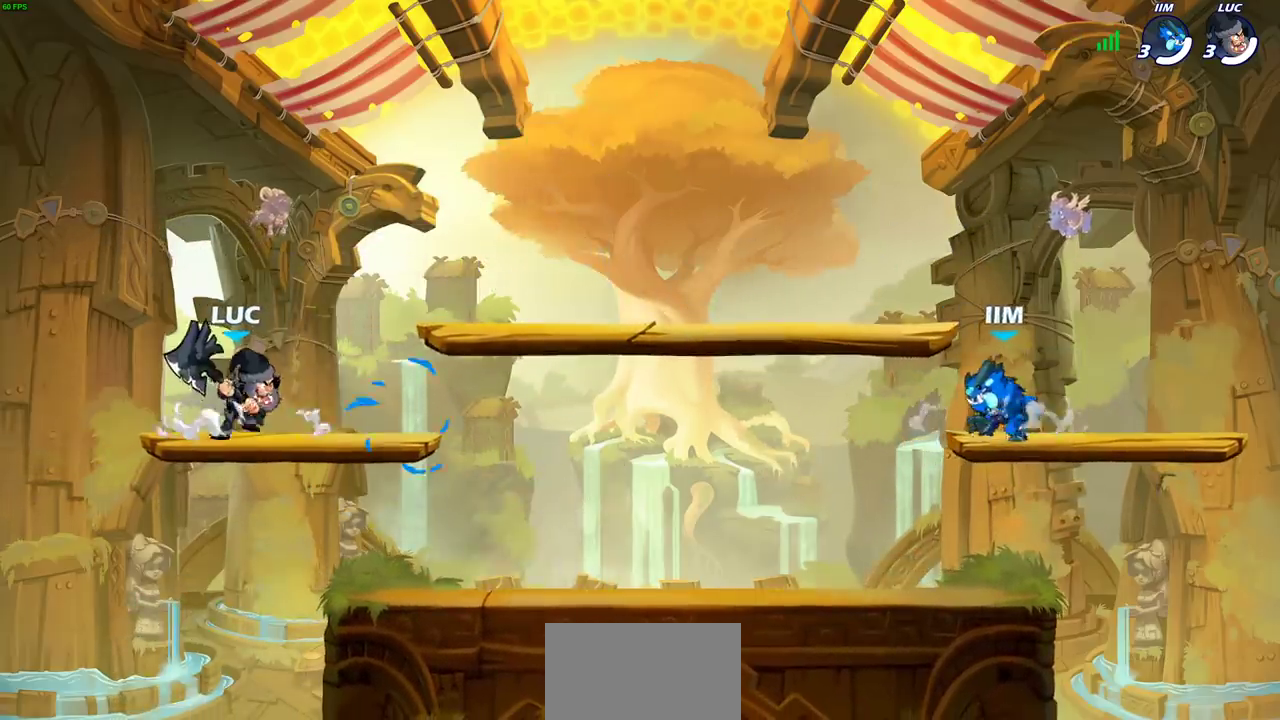
{"dt_ms": 700, "buttons": [], "left_stick": "right", "right_stick": "center", "events": [[617, "left_stick", "right"]]}
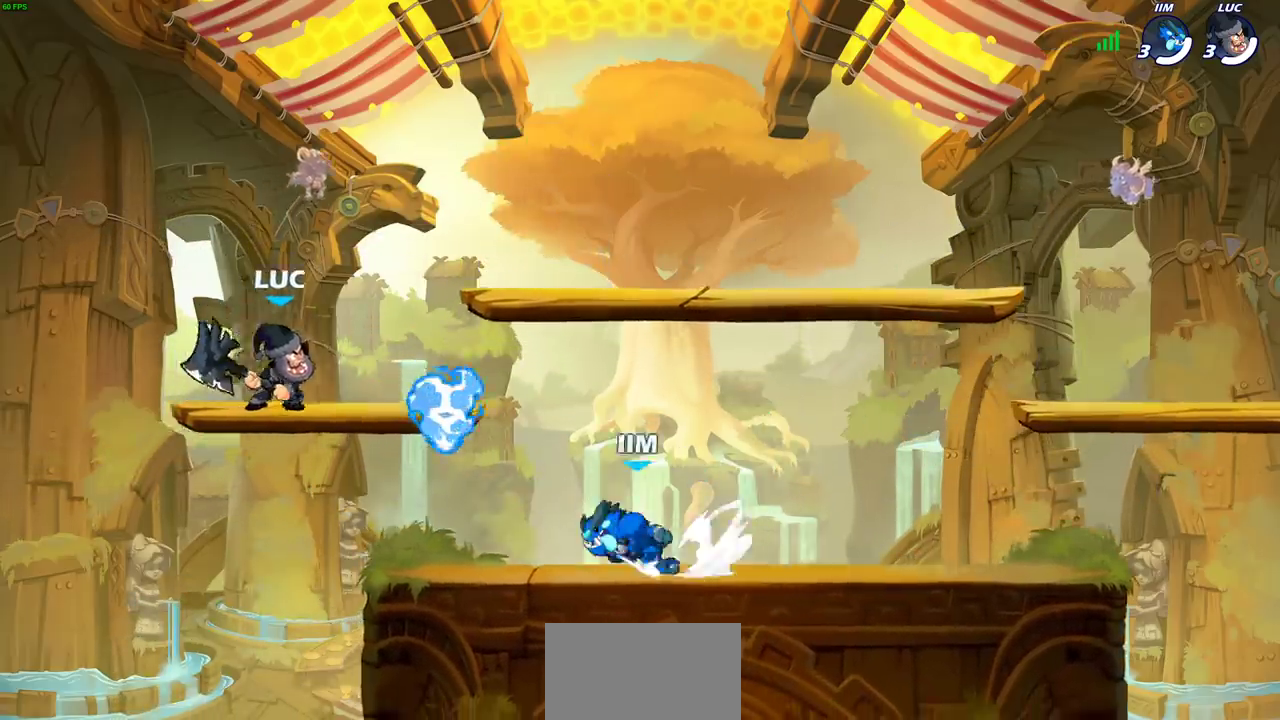
{"dt_ms": 500, "buttons": [], "left_stick": "down", "right_stick": "center", "events": [[33, "R2", "down"], [50, "CROSS", "down"], [167, "CROSS", "up"], [183, "R2", "up"], [217, "left_stick", "down"]]}
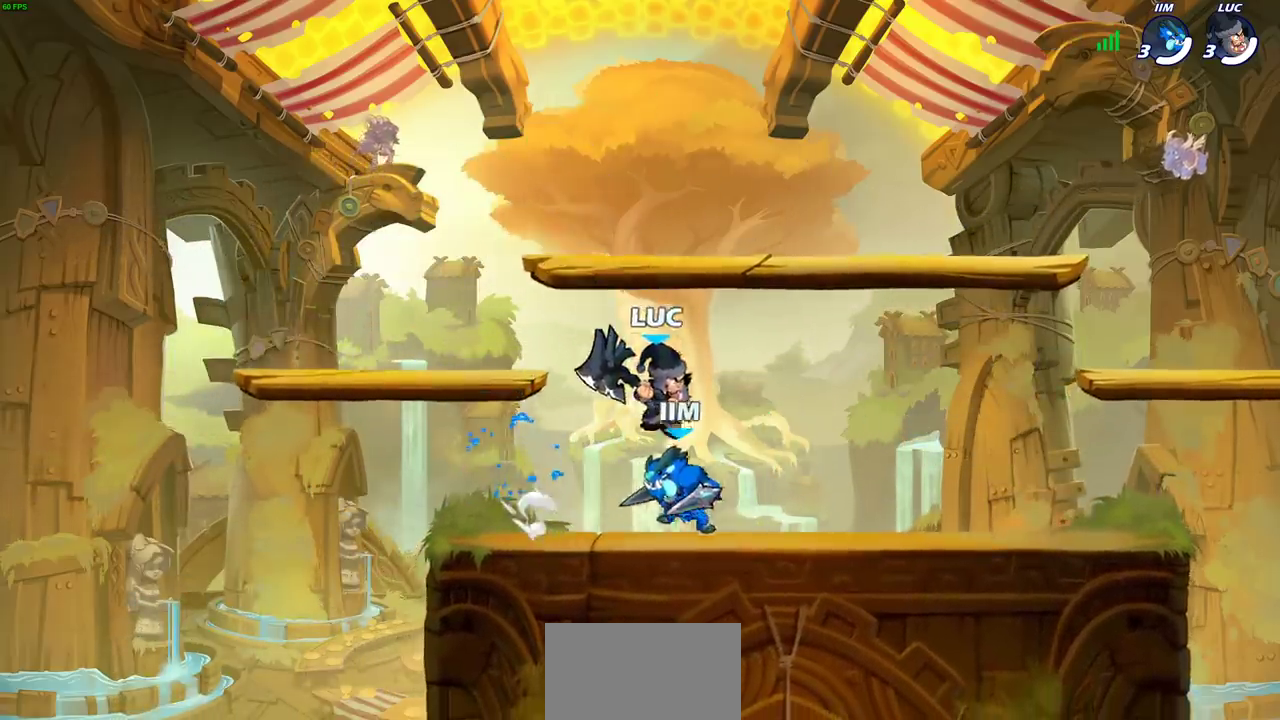
{"dt_ms": 700, "buttons": [], "left_stick": "left", "right_stick": "center", "events": [[150, "CIRCLE", "down"], [233, "CIRCLE", "up"], [233, "left_stick", "center"], [567, "left_stick", "left"]]}
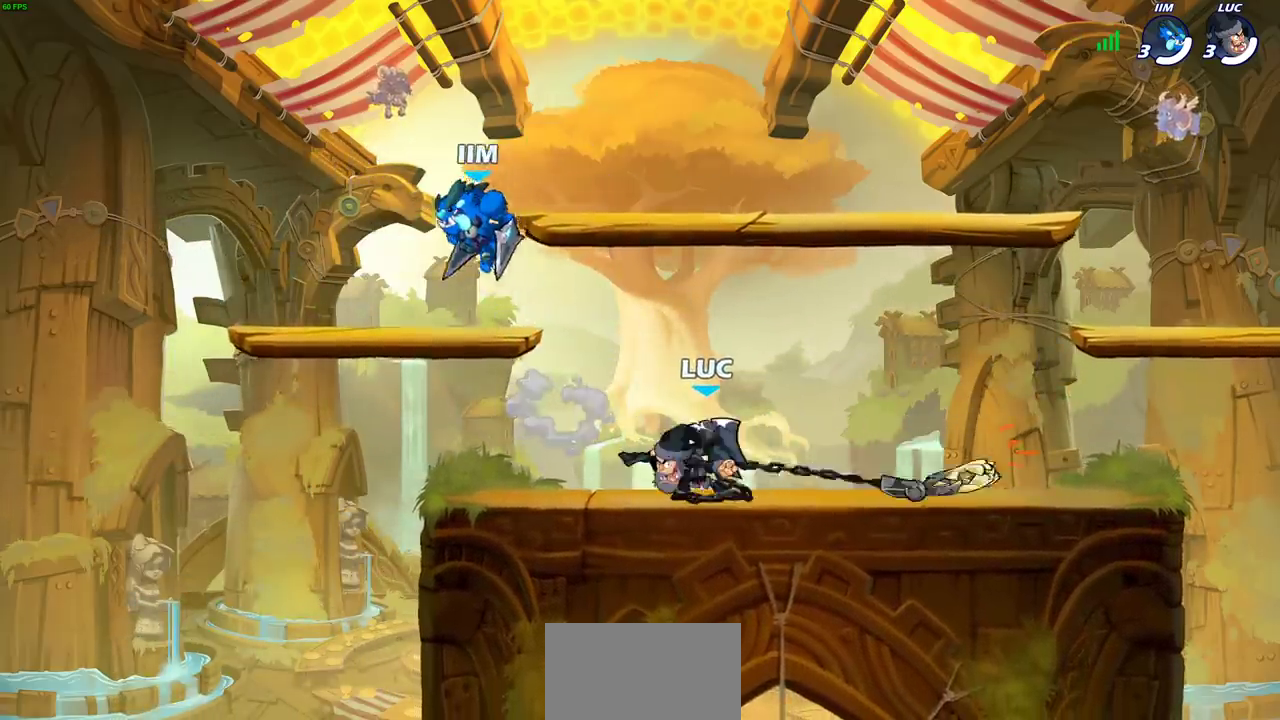
{"dt_ms": 300, "buttons": [], "left_stick": "center", "right_stick": "center", "events": [[100, "left_stick", "center"]]}
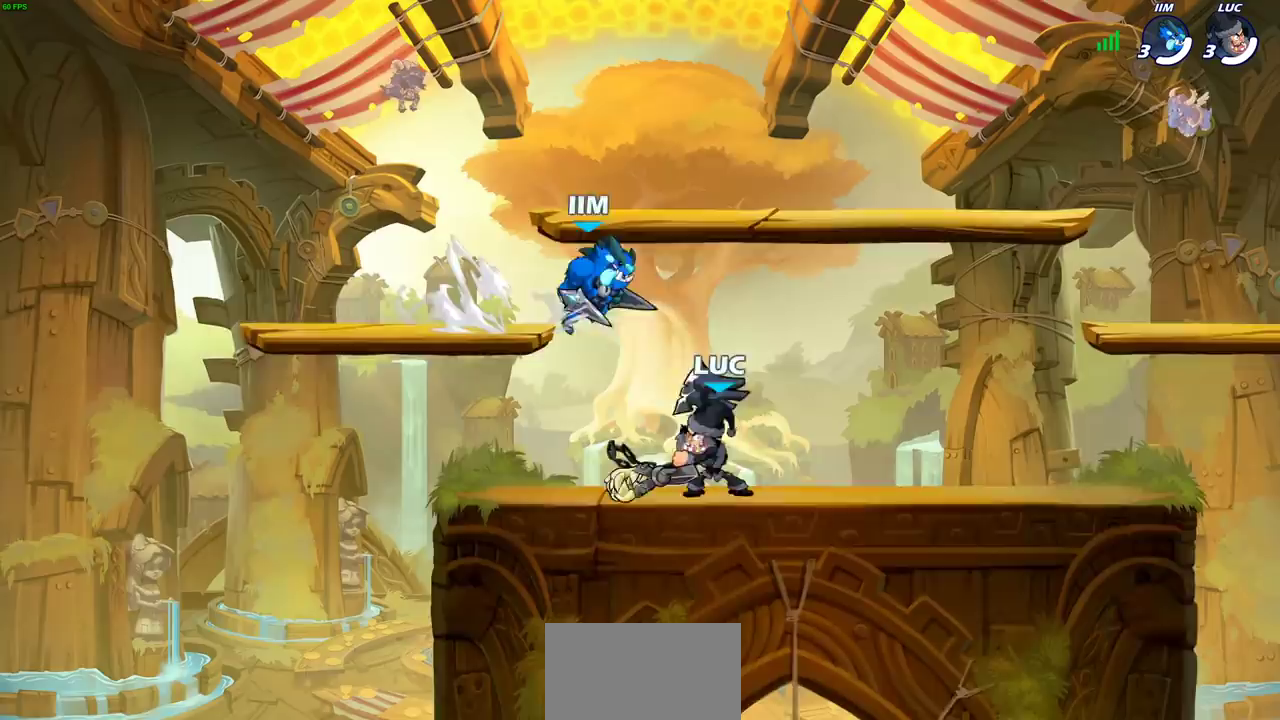
{"dt_ms": 400, "buttons": ["R2"], "left_stick": "up-left", "right_stick": "center", "events": [[17, "left_stick", "right"], [217, "CROSS", "down"], [233, "left_stick", "up-right"], [283, "R2", "down"], [300, "left_stick", "up"], [350, "CROSS", "up"], [350, "left_stick", "up-left"]]}
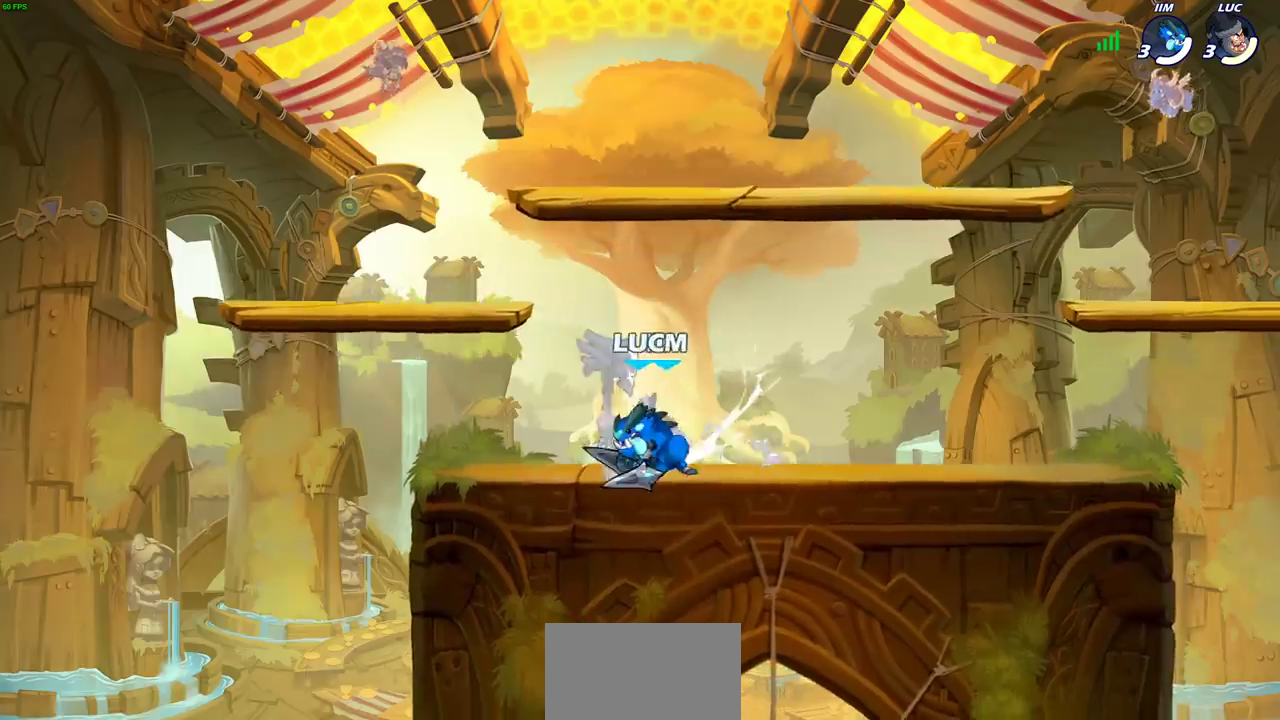
{"dt_ms": 800, "buttons": [], "left_stick": "right", "right_stick": "center", "events": [[83, "R2", "up"], [133, "left_stick", "up"], [217, "CROSS", "down"], [233, "R2", "down"], [500, "CROSS", "up"], [500, "R2", "up"], [517, "left_stick", "center"], [633, "left_stick", "down-right"], [650, "SQUARE", "down"], [767, "SQUARE", "up"], [783, "left_stick", "right"]]}
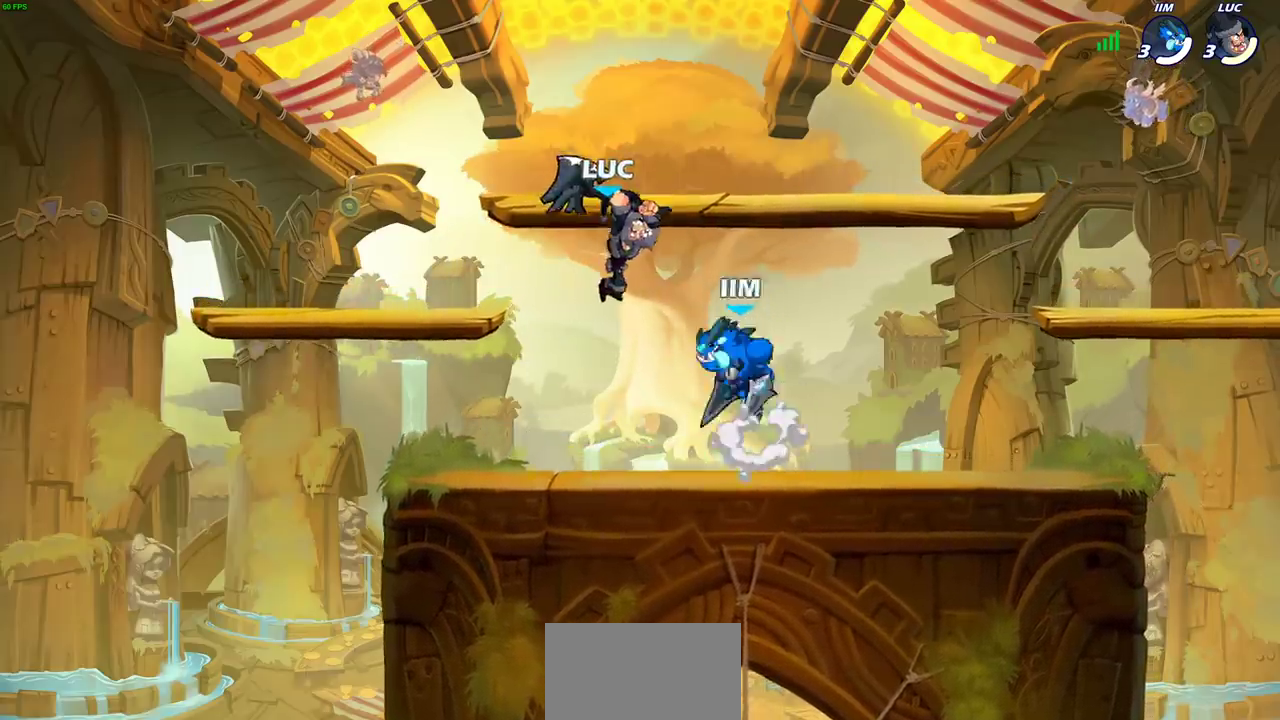
{"dt_ms": 300, "buttons": [], "left_stick": "down-left", "right_stick": "center", "events": [[67, "left_stick", "down-left"]]}
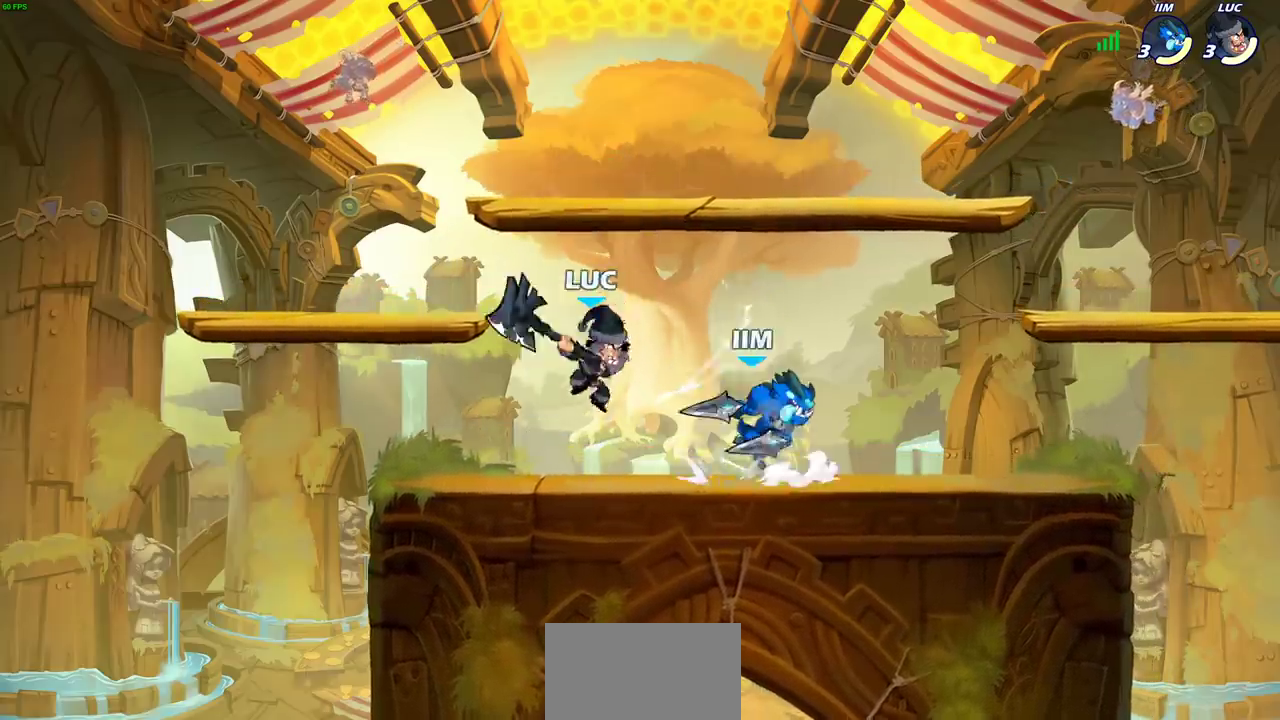
{"dt_ms": 400, "buttons": [], "left_stick": "left", "right_stick": "center", "events": [[83, "left_stick", "up-left"], [217, "left_stick", "right"], [300, "left_stick", "left"]]}
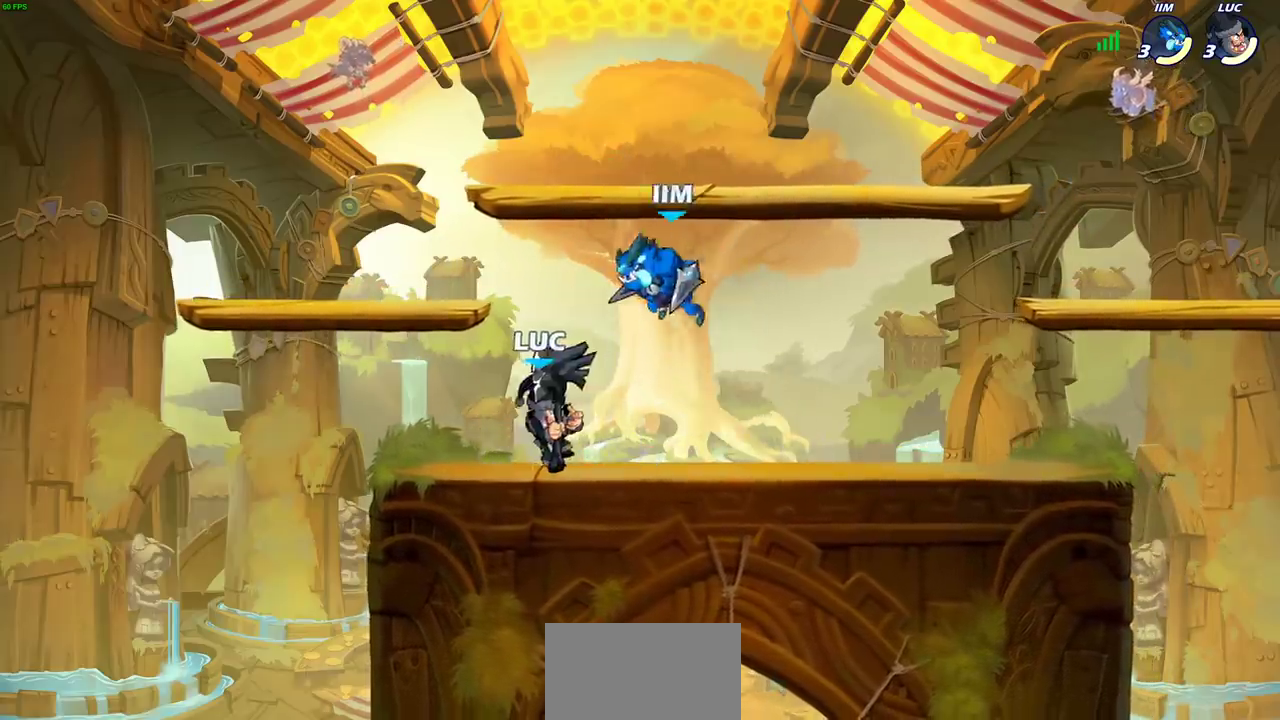
{"dt_ms": 700, "buttons": ["R2"], "left_stick": "center", "right_stick": "center", "events": [[283, "left_stick", "up-right"], [333, "left_stick", "right"], [450, "left_stick", "center"], [600, "R2", "down"]]}
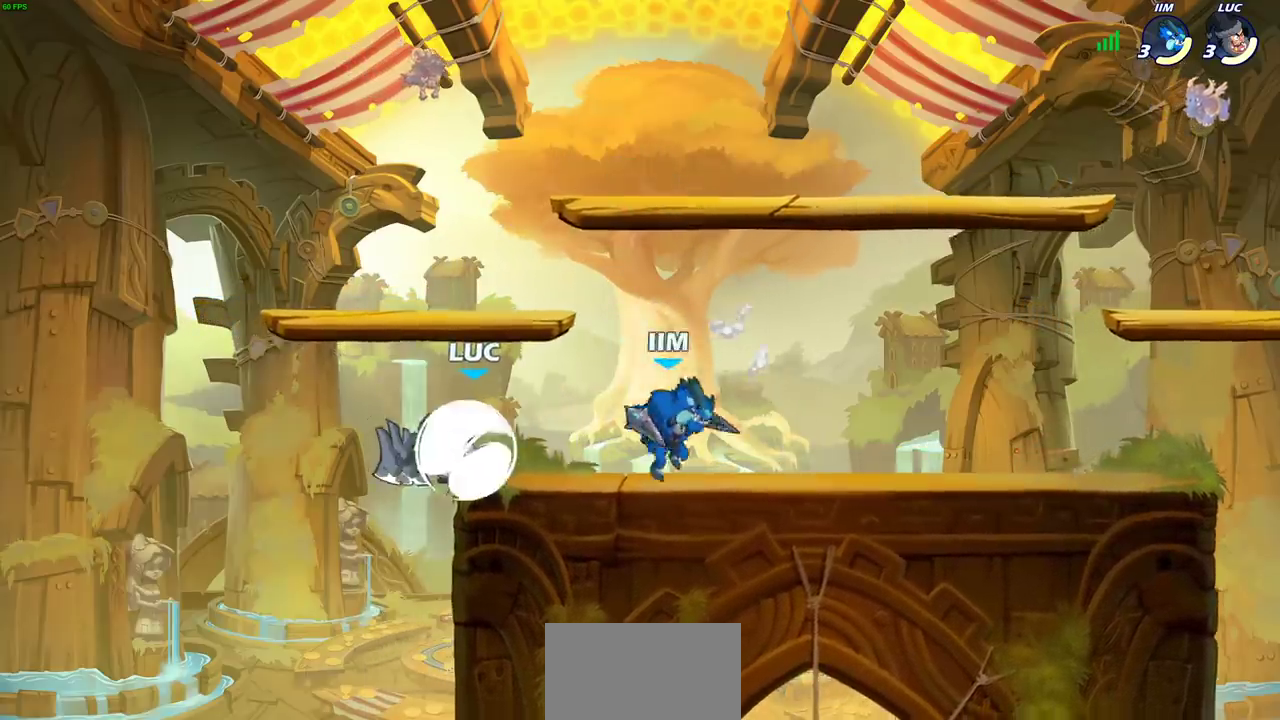
{"dt_ms": 400, "buttons": ["SQUARE"], "left_stick": "center", "right_stick": "center", "events": [[150, "R2", "up"], [200, "SQUARE", "down"], [300, "SQUARE", "up"], [383, "SQUARE", "down"]]}
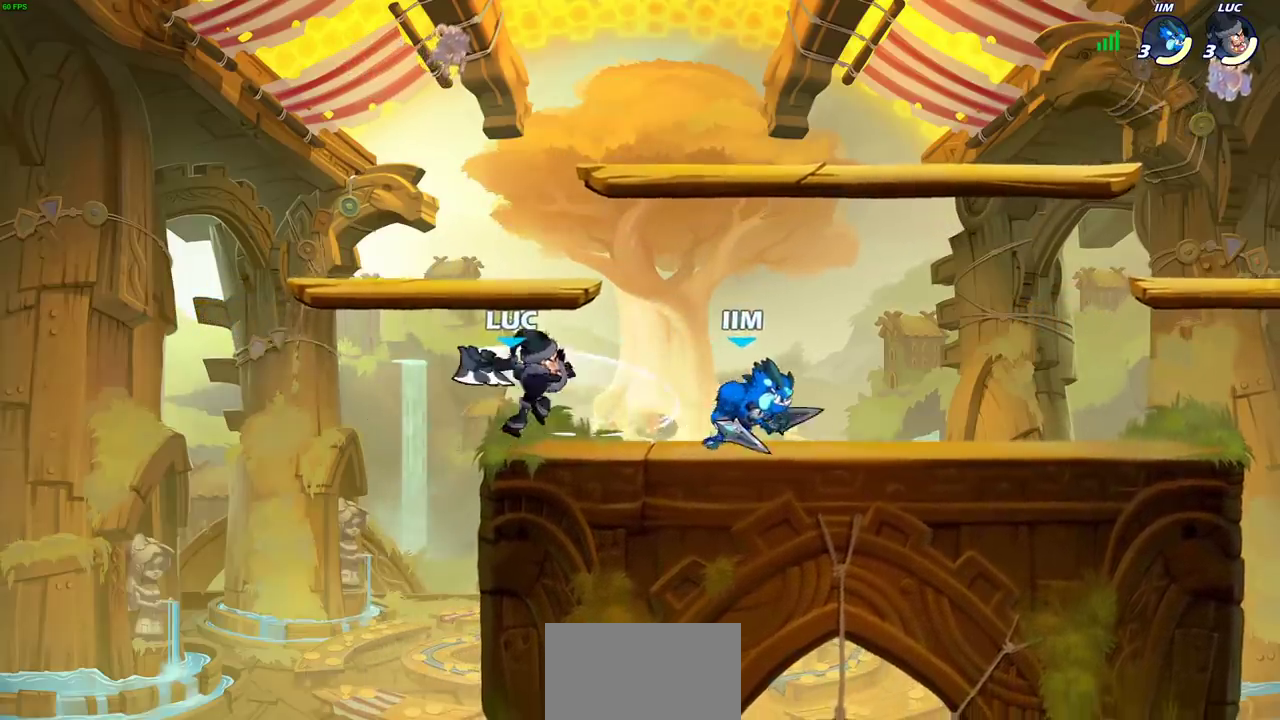
{"dt_ms": 300, "buttons": [], "left_stick": "left", "right_stick": "center", "events": [[67, "SQUARE", "up"], [150, "SQUARE", "down"], [250, "SQUARE", "up"], [283, "left_stick", "left"]]}
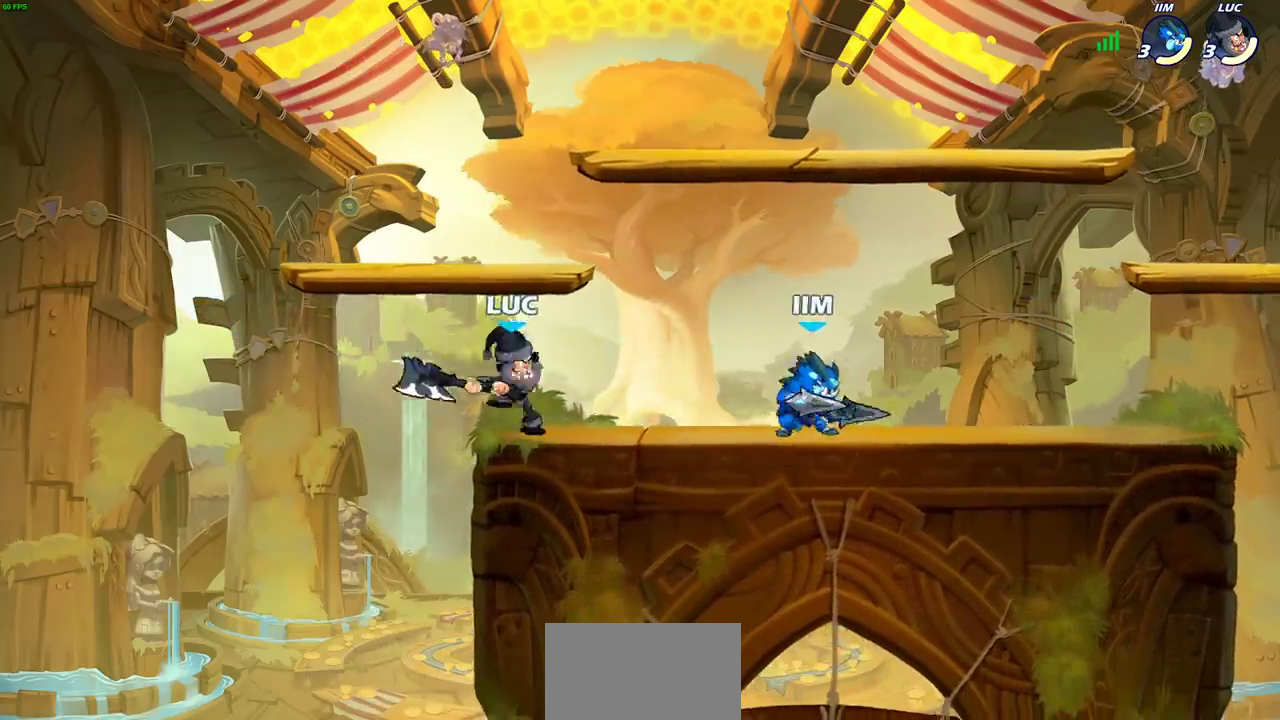
{"dt_ms": 800, "buttons": [], "left_stick": "down-left", "right_stick": "center", "events": [[83, "CROSS", "down"], [283, "CROSS", "up"], [400, "left_stick", "right"], [483, "left_stick", "center"], [600, "left_stick", "left"], [650, "left_stick", "down-left"]]}